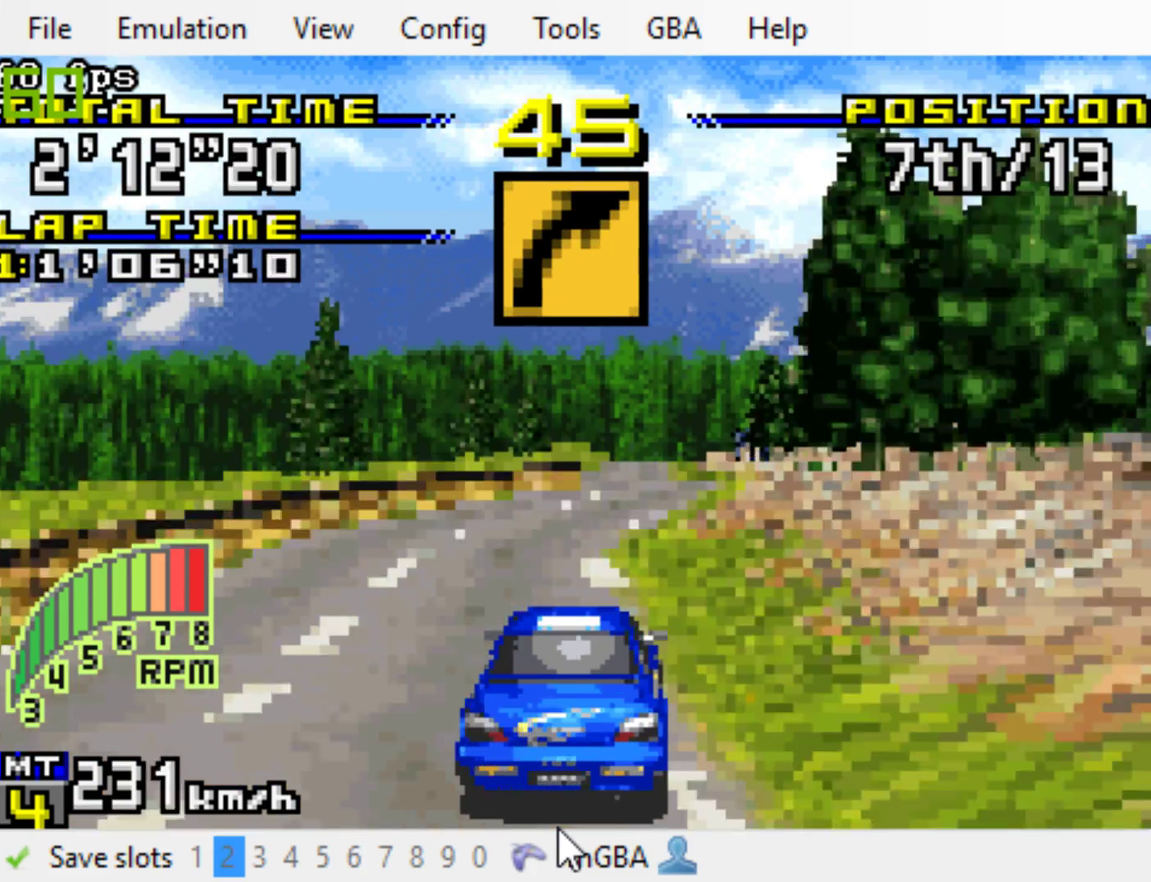
Gameplay with a controller (Xbox layout); each line is a JSON object with the inputs held at the frame after it. "events" lists button and stick changes between this image and that frame as [ms after this image, input, new state], when the widget could be followed in between. Not read: L3 R3 left_stick right_stick.
{"buttons": ["B"], "events": [[17, "DPAD_RIGHT", "down"], [350, "DPAD_RIGHT", "up"]]}
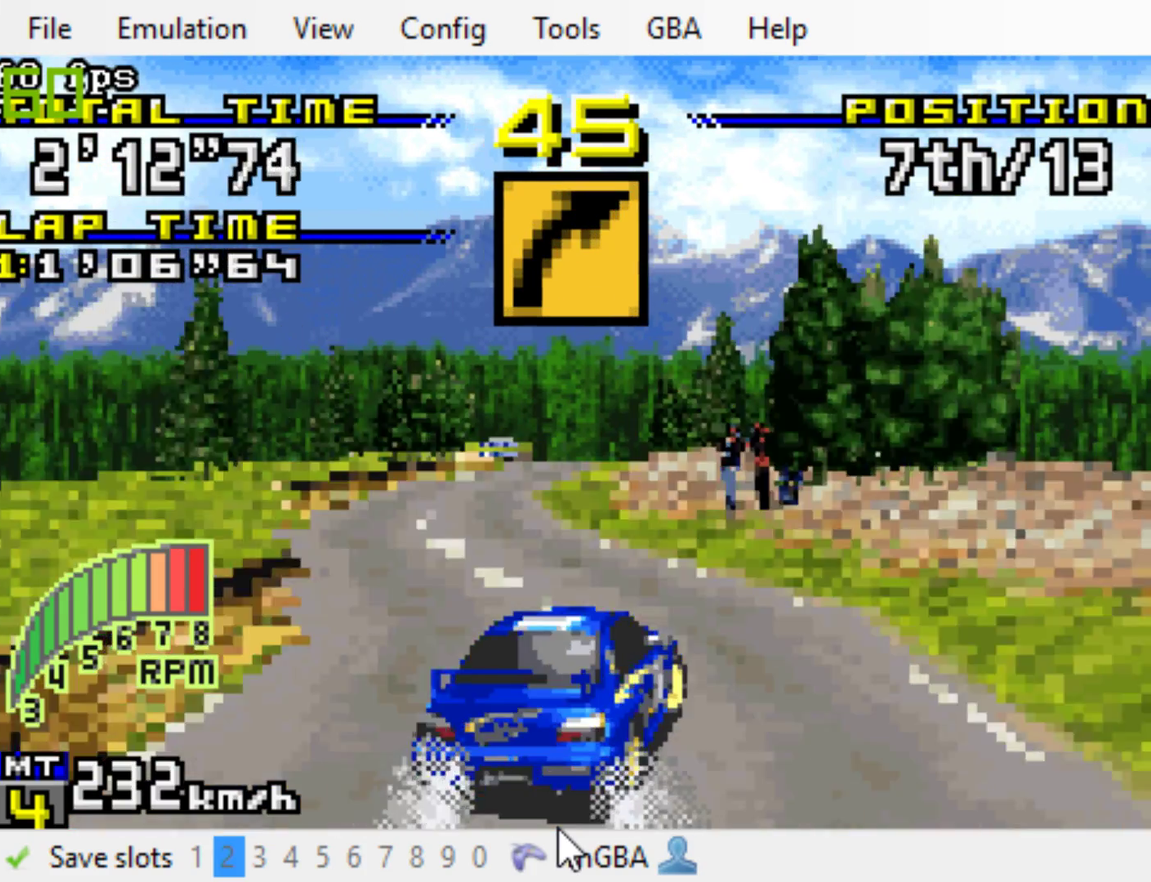
{"buttons": ["B", "DPAD_RIGHT"], "events": [[17, "DPAD_LEFT", "down"], [250, "DPAD_LEFT", "up"], [350, "DPAD_RIGHT", "down"]]}
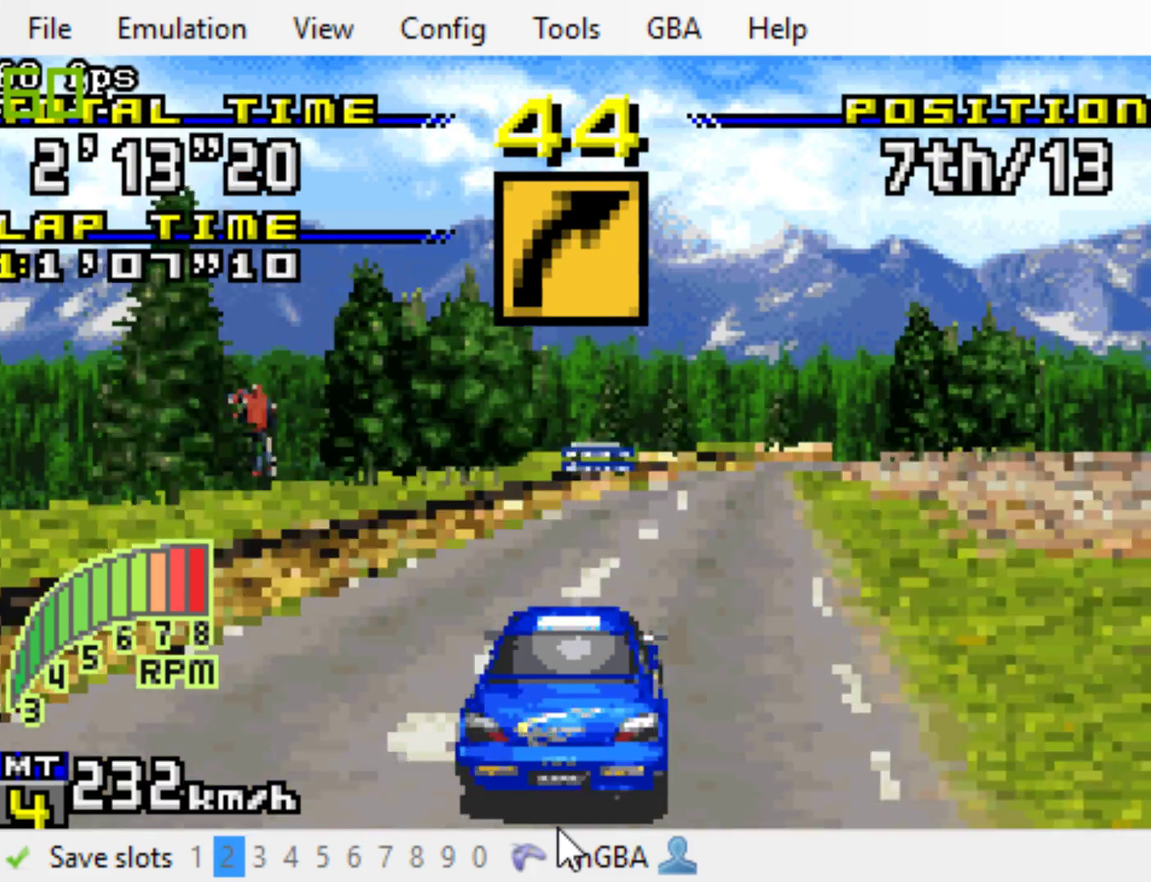
{"buttons": ["B", "DPAD_RIGHT"], "events": []}
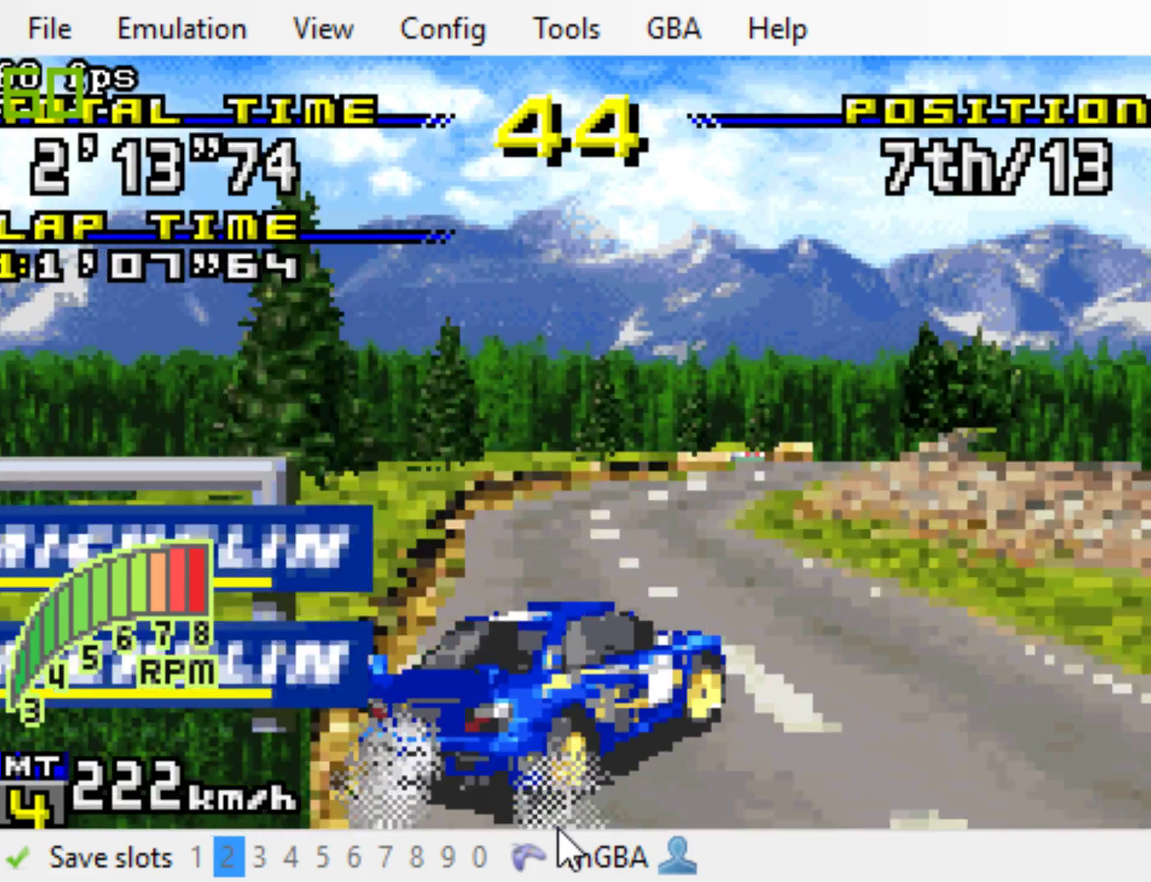
{"buttons": ["B", "DPAD_RIGHT"], "events": []}
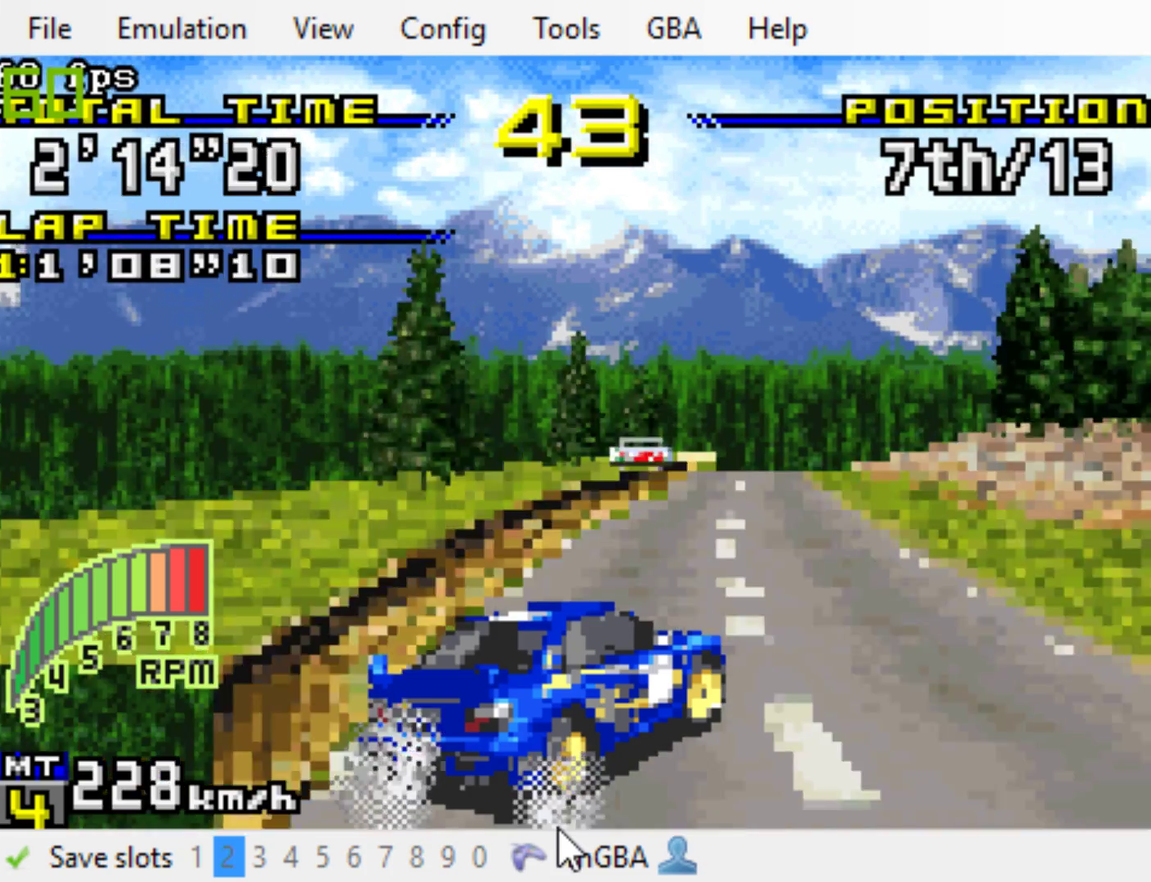
{"buttons": ["B", "DPAD_RIGHT"], "events": []}
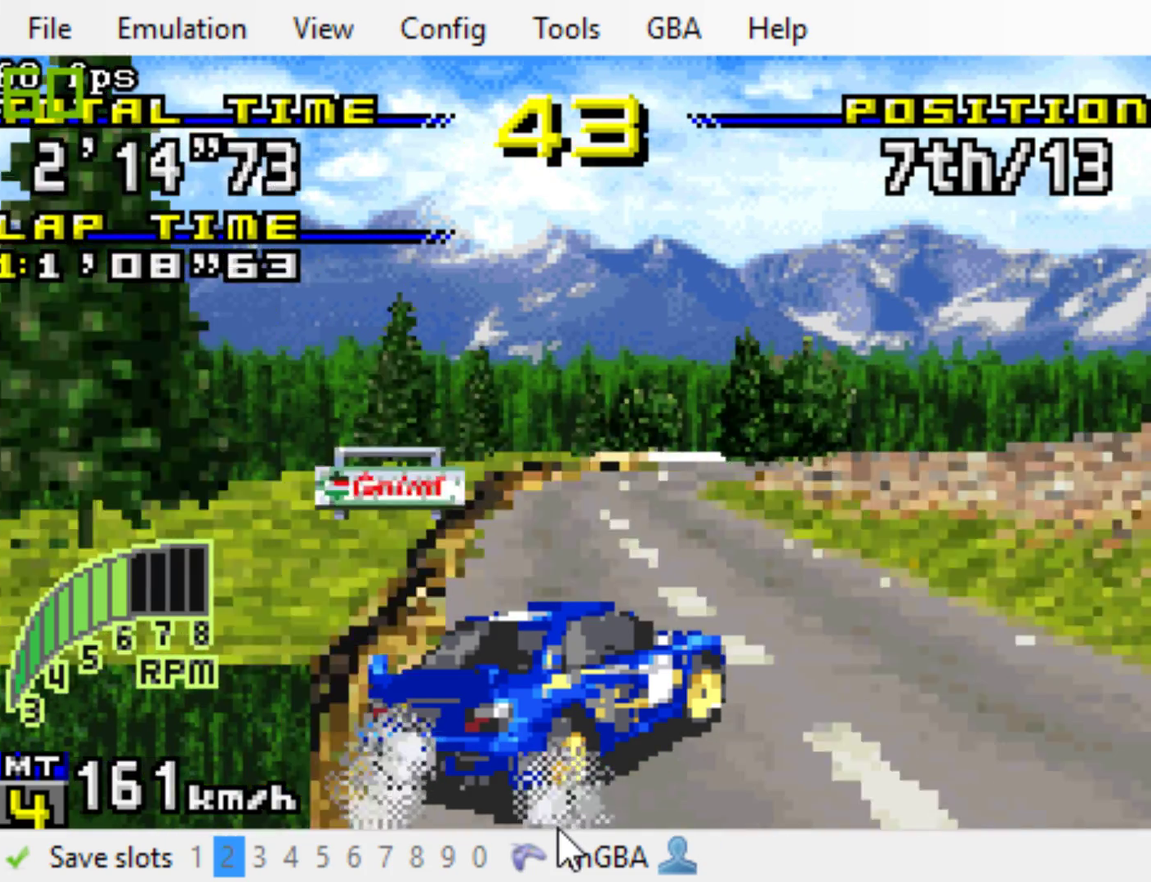
{"buttons": ["B"], "events": [[267, "DPAD_RIGHT", "up"]]}
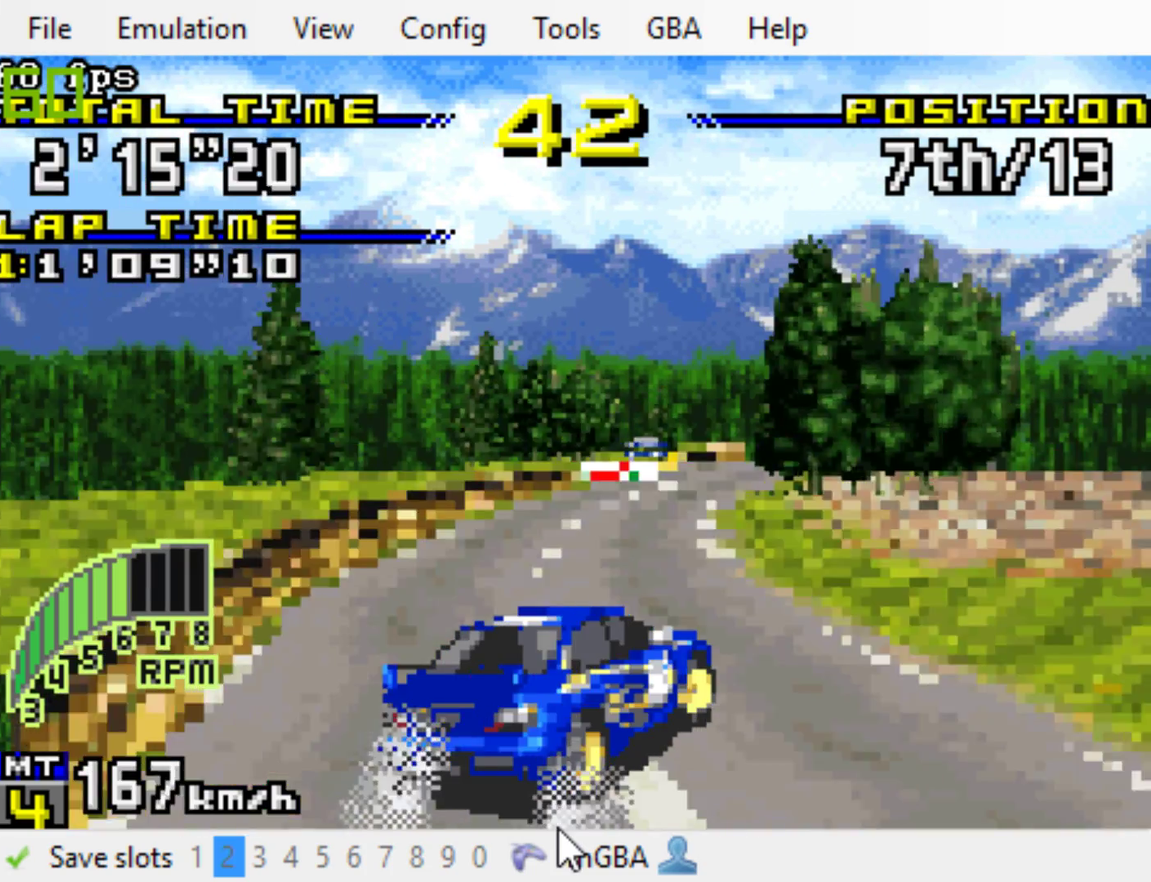
{"buttons": ["B", "DPAD_RIGHT"], "events": [[17, "DPAD_RIGHT", "down"]]}
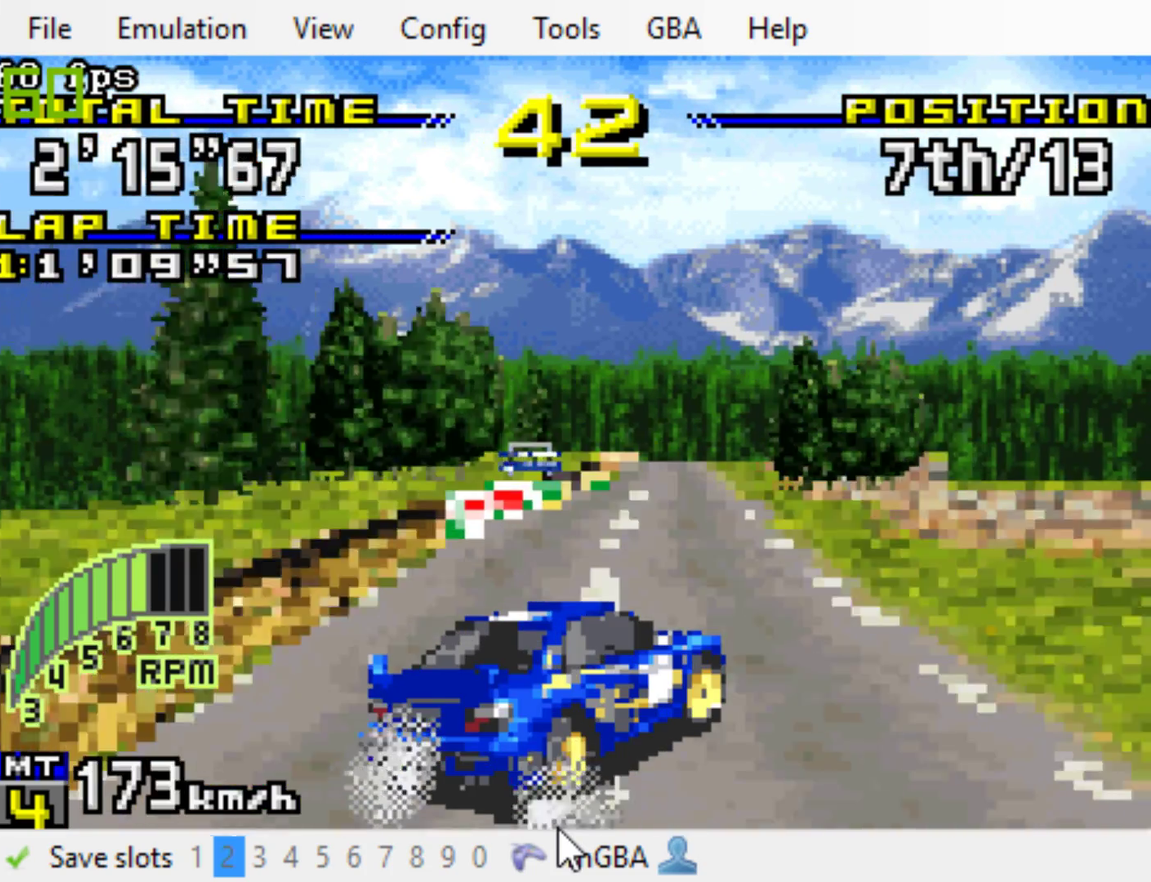
{"buttons": ["B"], "events": [[283, "DPAD_RIGHT", "up"]]}
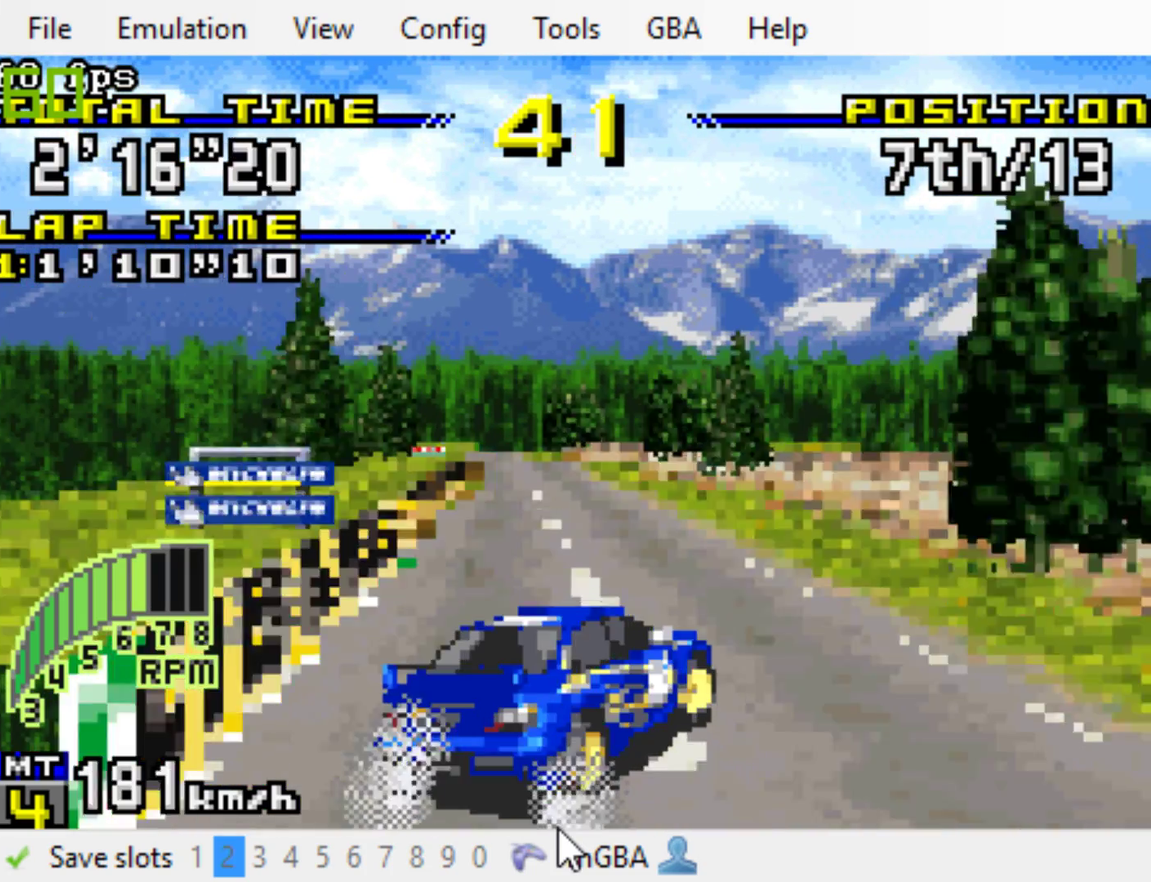
{"buttons": ["B", "DPAD_LEFT"], "events": [[50, "DPAD_RIGHT", "down"], [117, "DPAD_RIGHT", "up"], [450, "DPAD_LEFT", "down"]]}
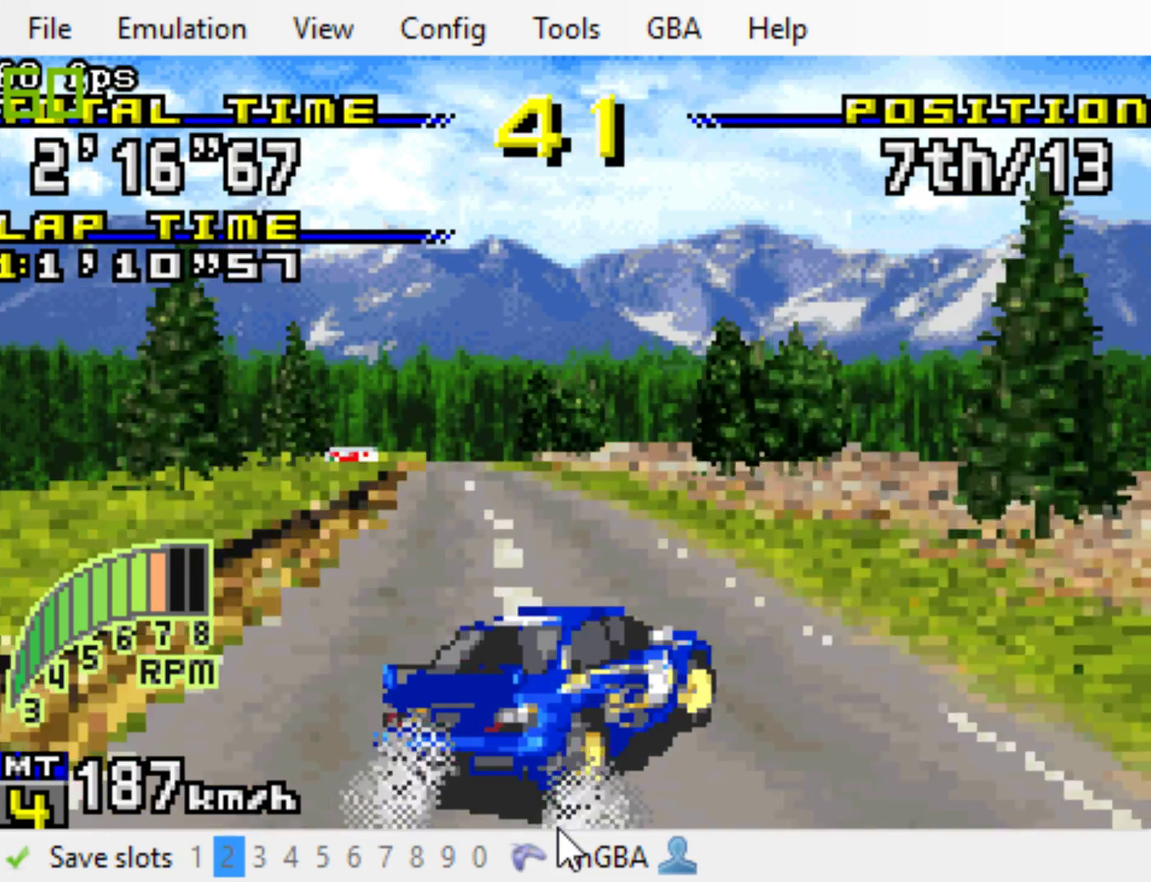
{"buttons": ["B"], "events": [[117, "DPAD_LEFT", "up"]]}
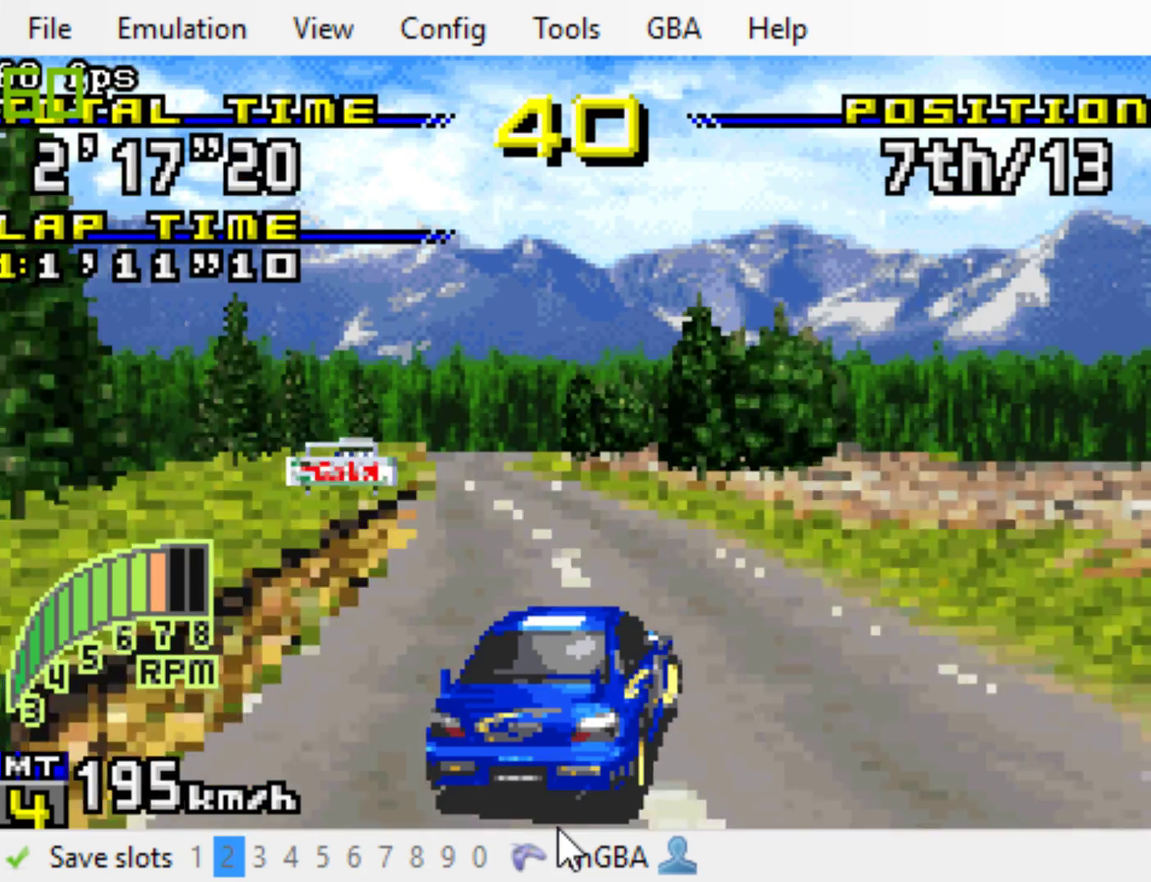
{"buttons": ["B"], "events": [[33, "DPAD_LEFT", "down"], [167, "DPAD_LEFT", "up"]]}
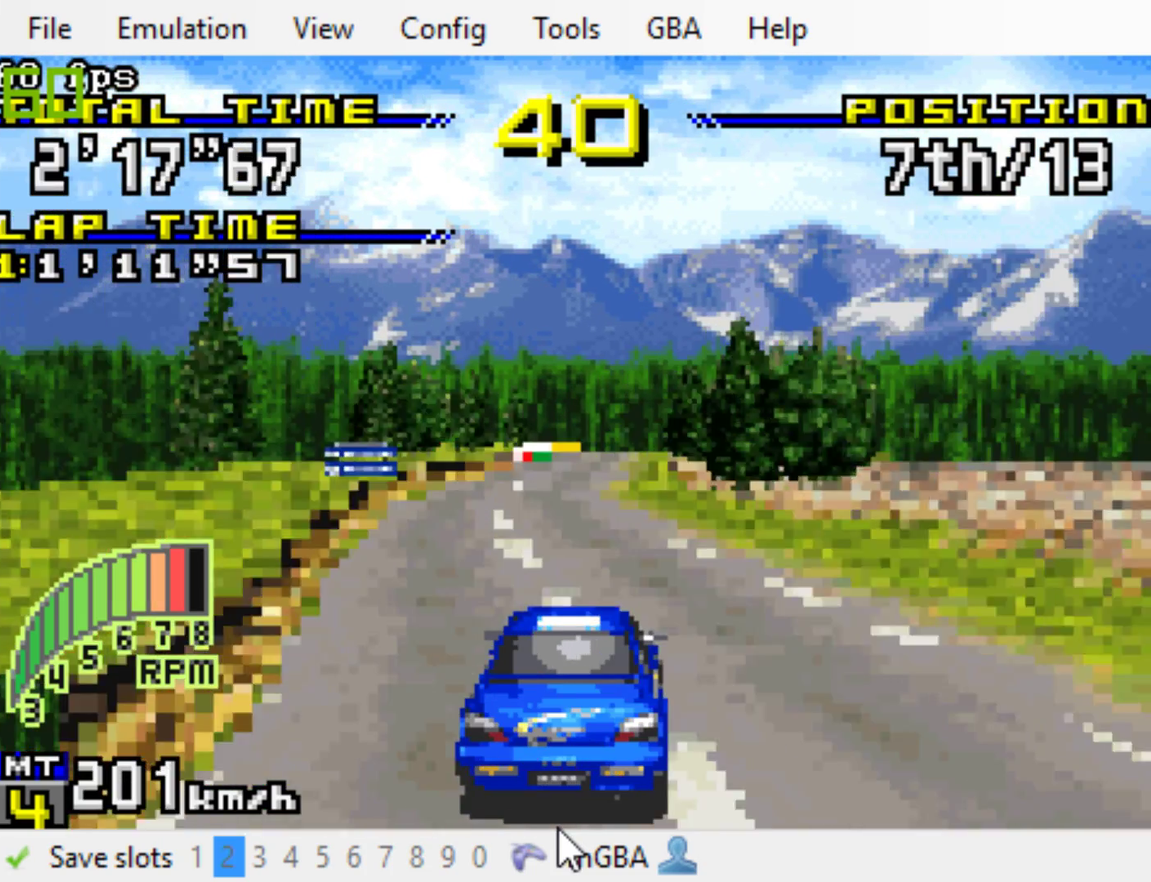
{"buttons": ["B"], "events": [[333, "DPAD_RIGHT", "down"], [467, "DPAD_RIGHT", "up"]]}
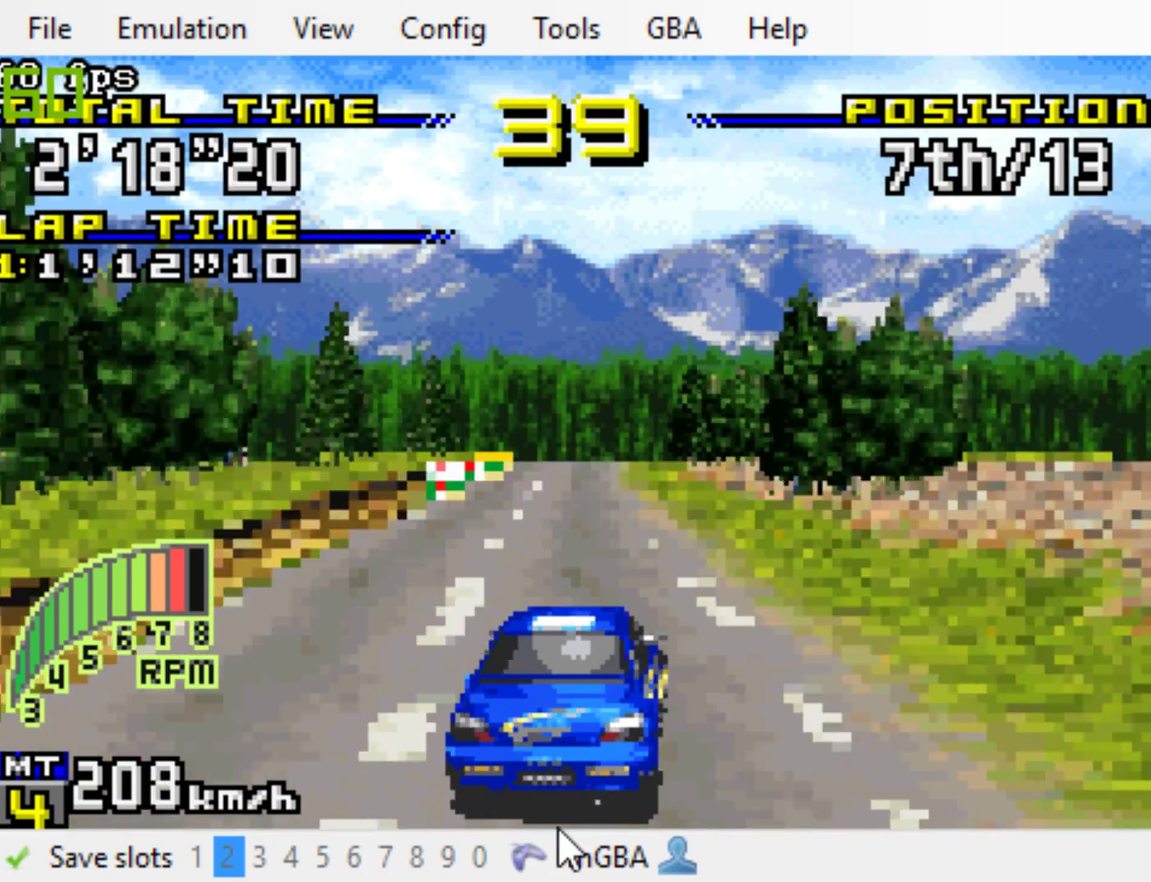
{"buttons": ["B", "DPAD_RIGHT"], "events": [[417, "DPAD_RIGHT", "down"]]}
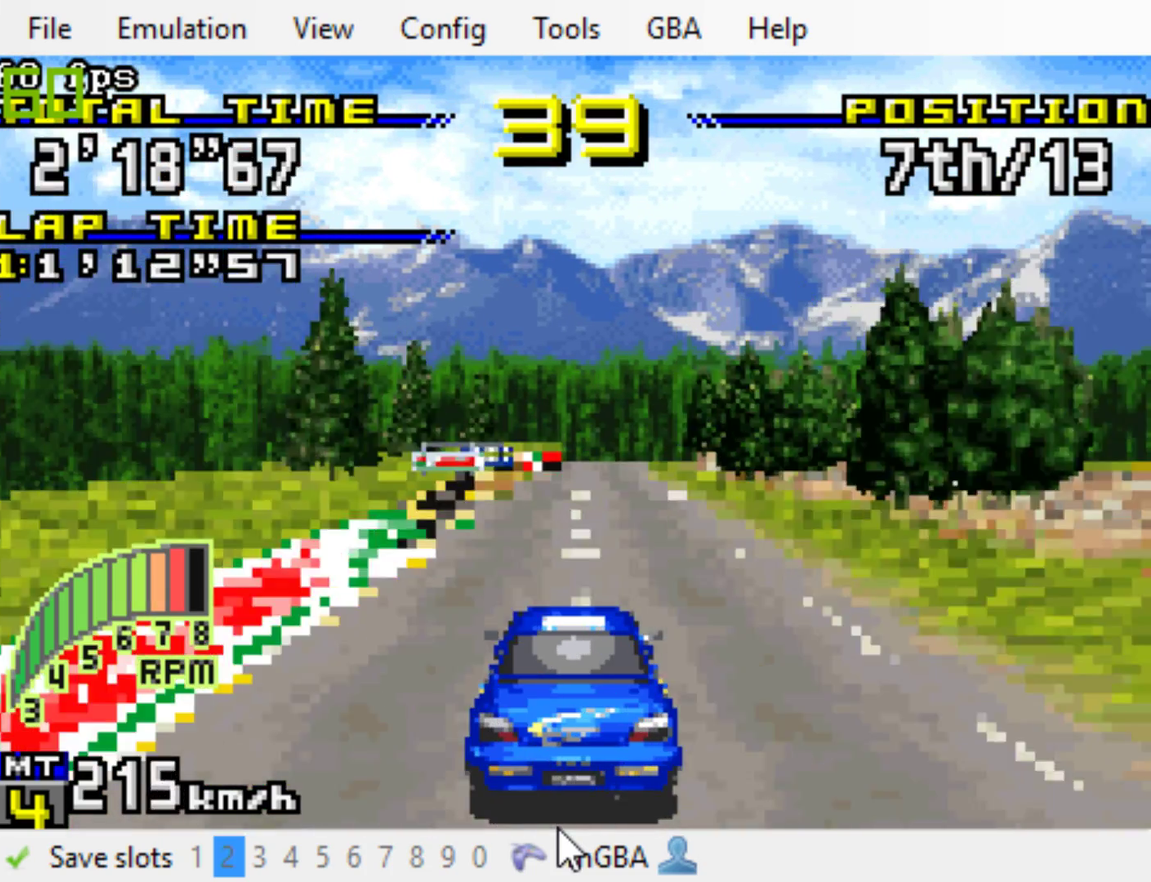
{"buttons": ["B"], "events": [[17, "DPAD_RIGHT", "up"]]}
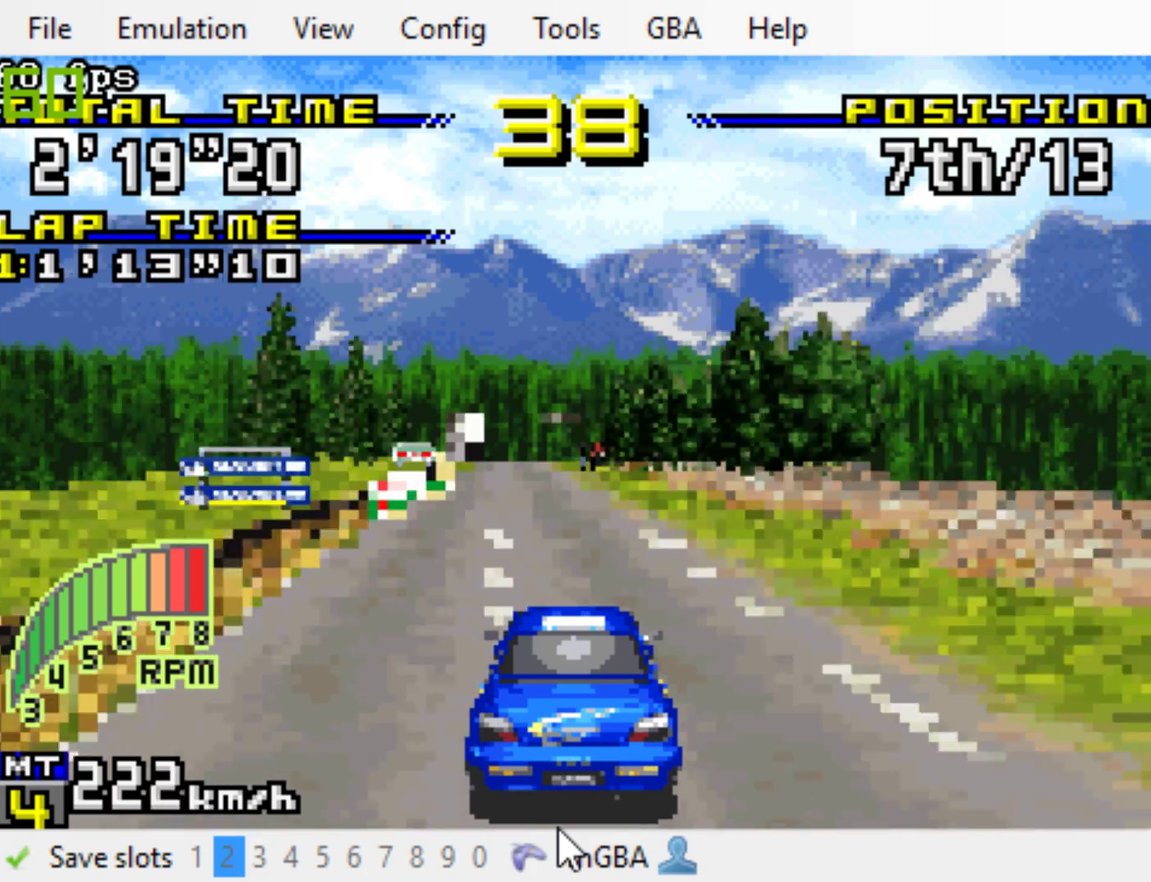
{"buttons": ["B"], "events": []}
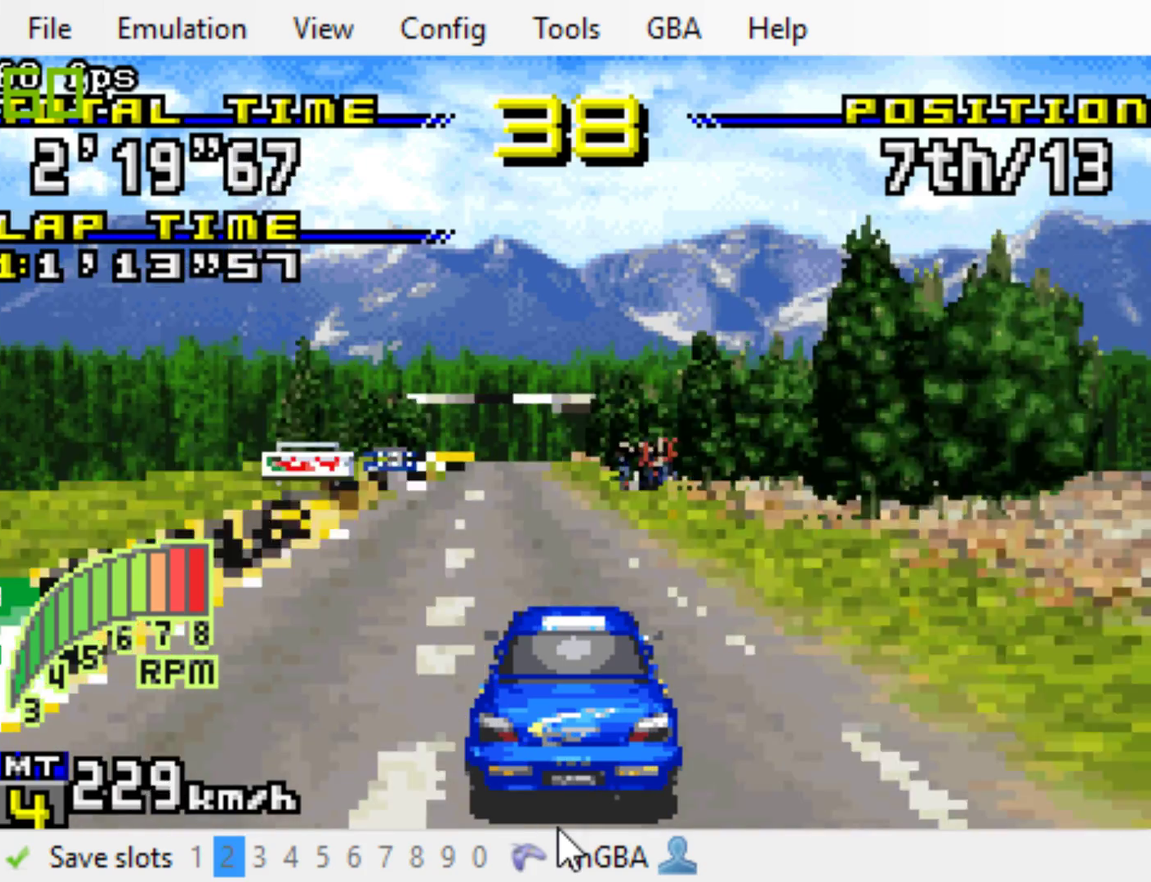
{"buttons": ["B"], "events": [[117, "DPAD_LEFT", "down"], [183, "DPAD_LEFT", "up"]]}
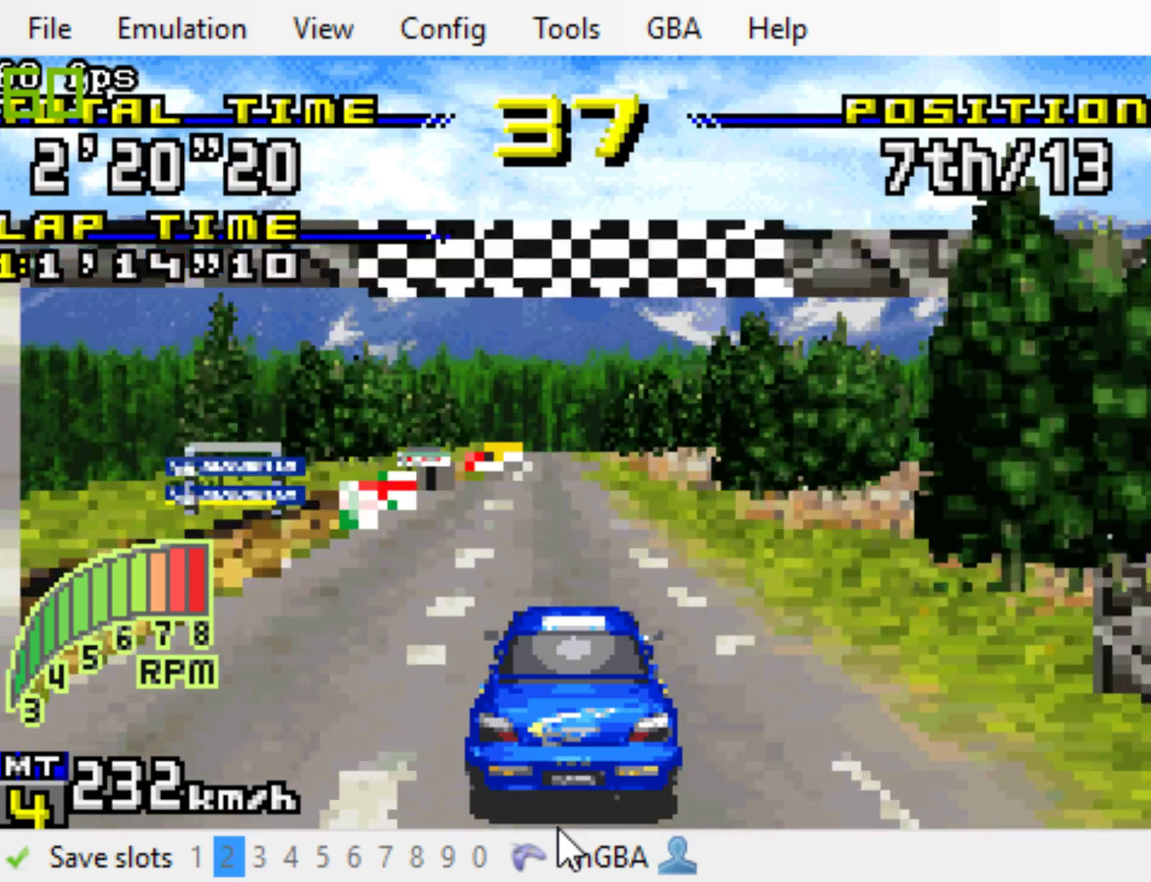
{"buttons": [], "events": [[300, "B", "up"], [400, "B", "down"], [500, "B", "up"]]}
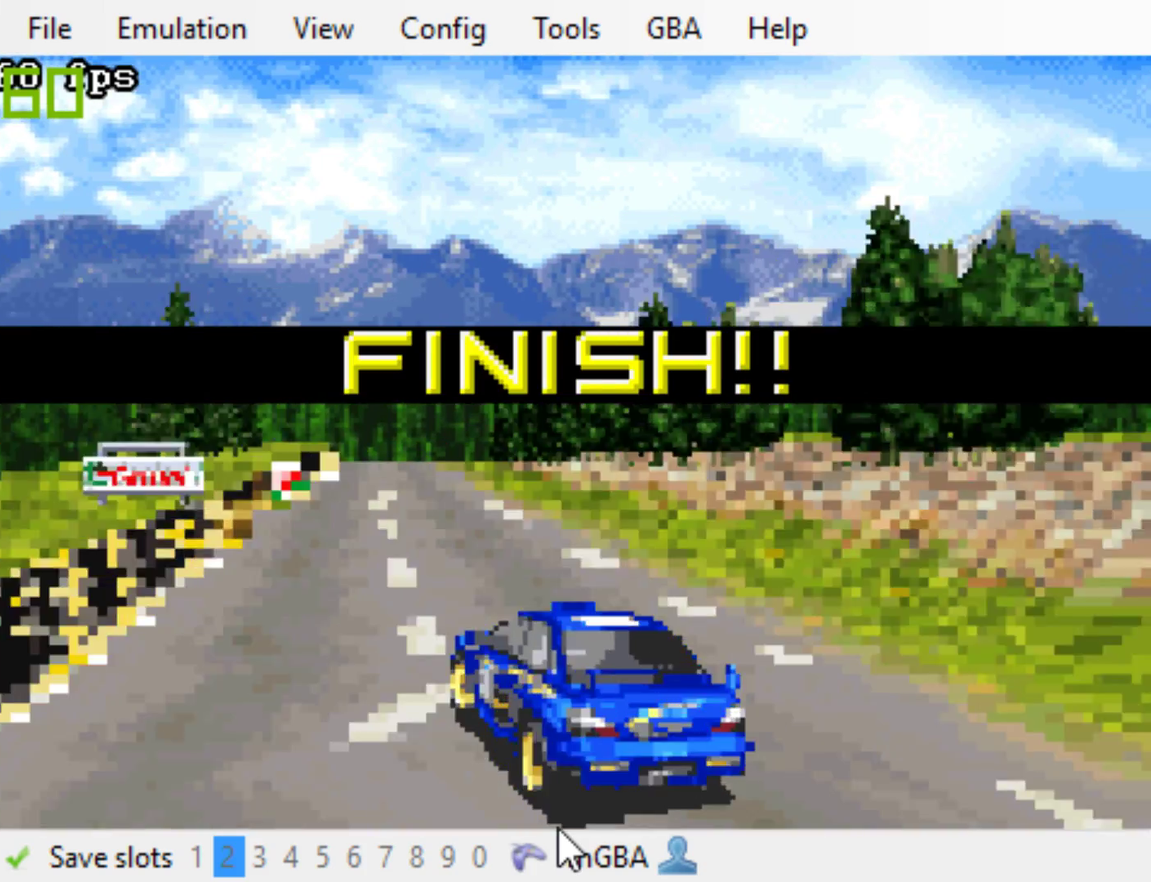
{"buttons": [], "events": [[67, "B", "down"], [167, "B", "up"], [333, "B", "down"], [467, "B", "up"]]}
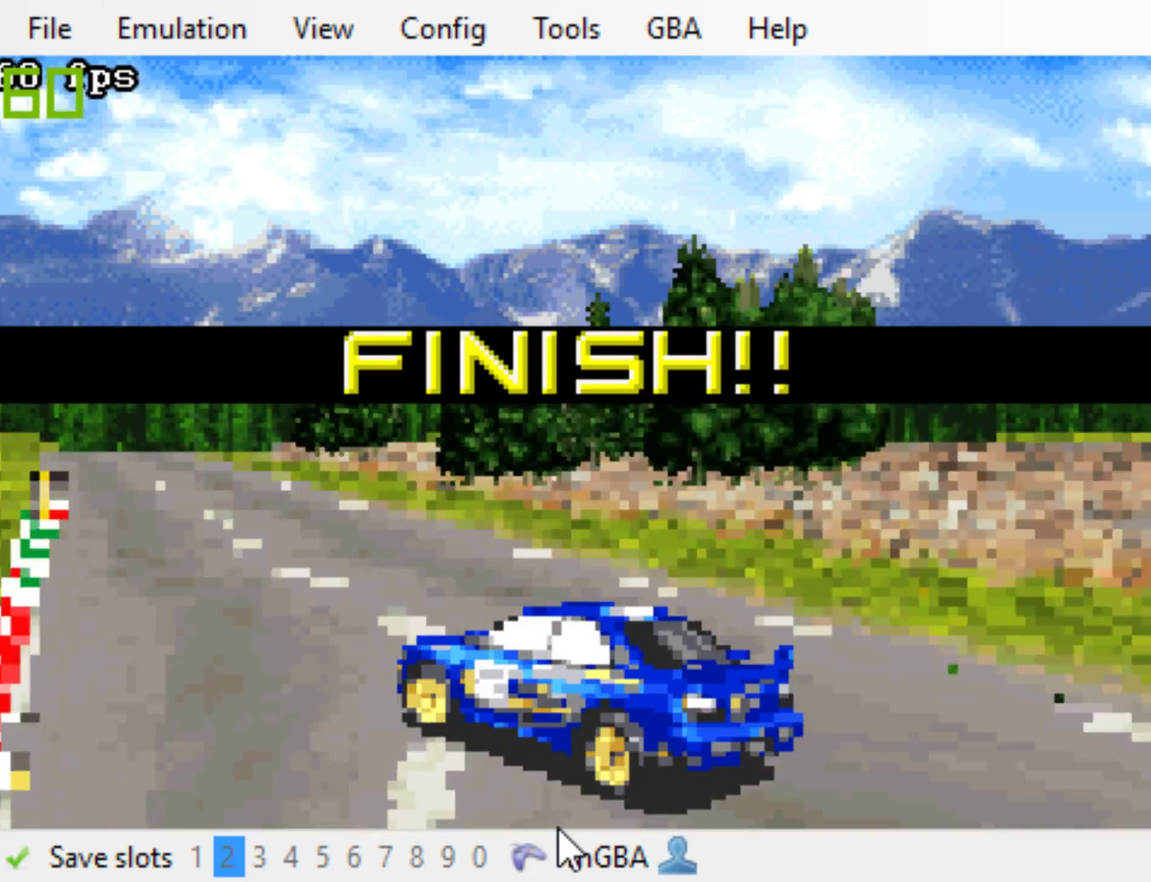
{"buttons": [], "events": [[33, "B", "down"], [167, "B", "up"], [233, "B", "down"], [333, "B", "up"], [433, "B", "down"], [500, "B", "up"]]}
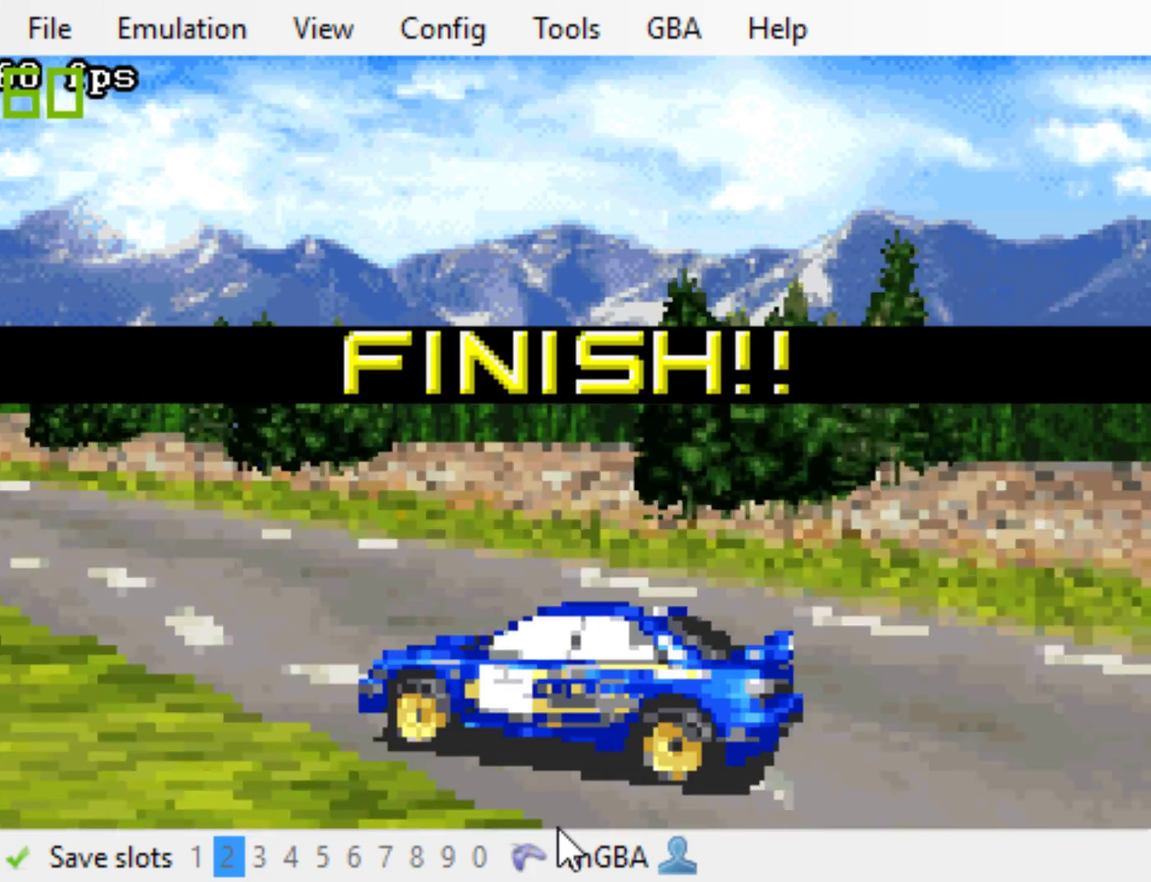
{"buttons": [], "events": [[100, "B", "down"], [183, "B", "up"], [250, "B", "down"], [317, "B", "up"], [383, "B", "down"], [483, "B", "up"]]}
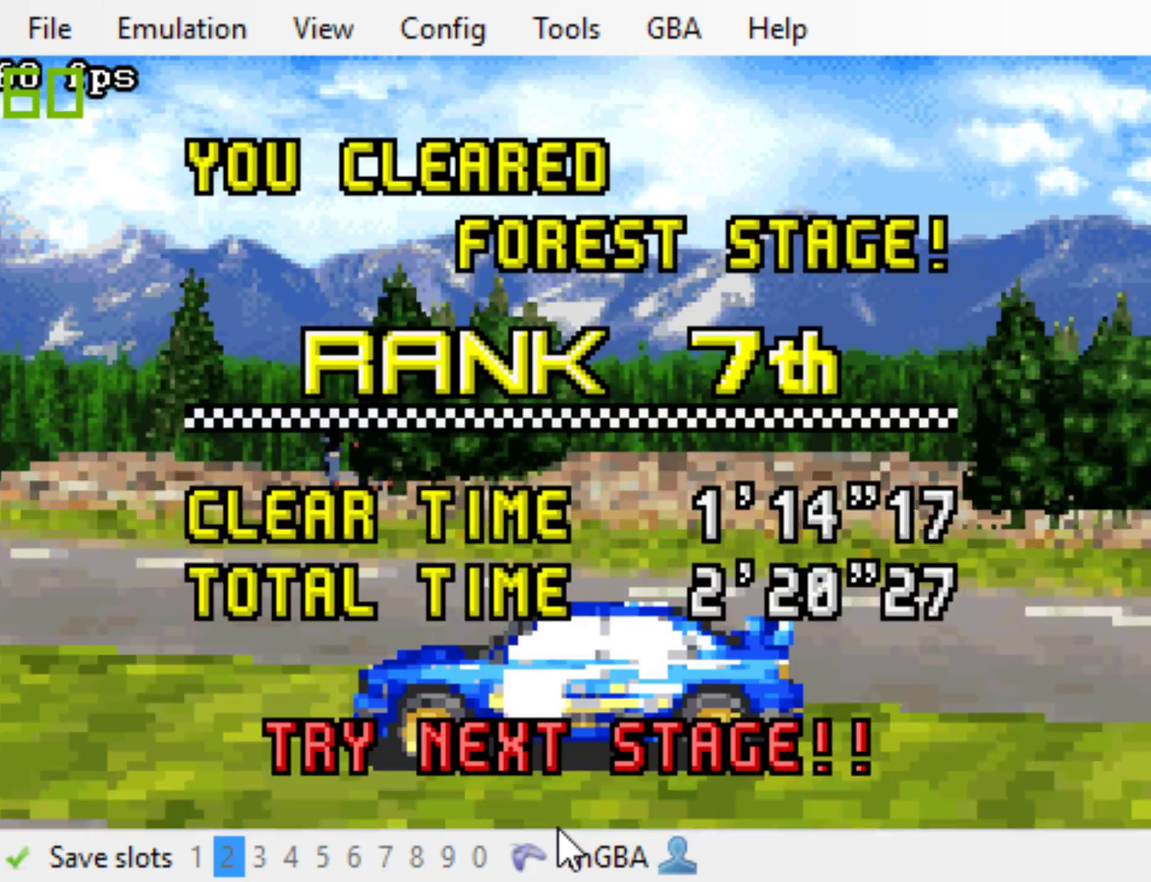
{"buttons": [], "events": [[83, "B", "down"], [150, "B", "up"], [250, "B", "down"], [317, "B", "up"], [383, "B", "down"], [483, "B", "up"]]}
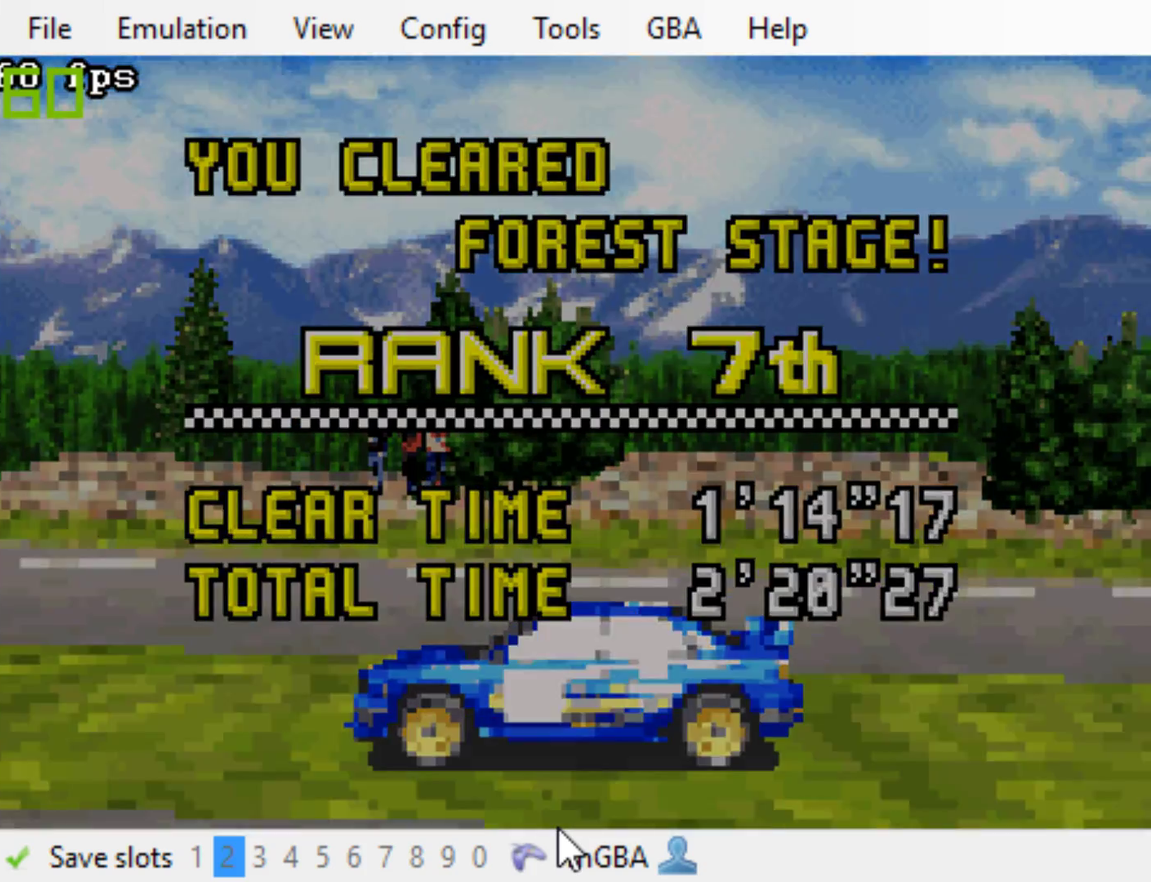
{"buttons": [], "events": [[50, "B", "down"], [117, "B", "up"], [183, "B", "down"], [283, "B", "up"], [350, "B", "down"], [450, "B", "up"]]}
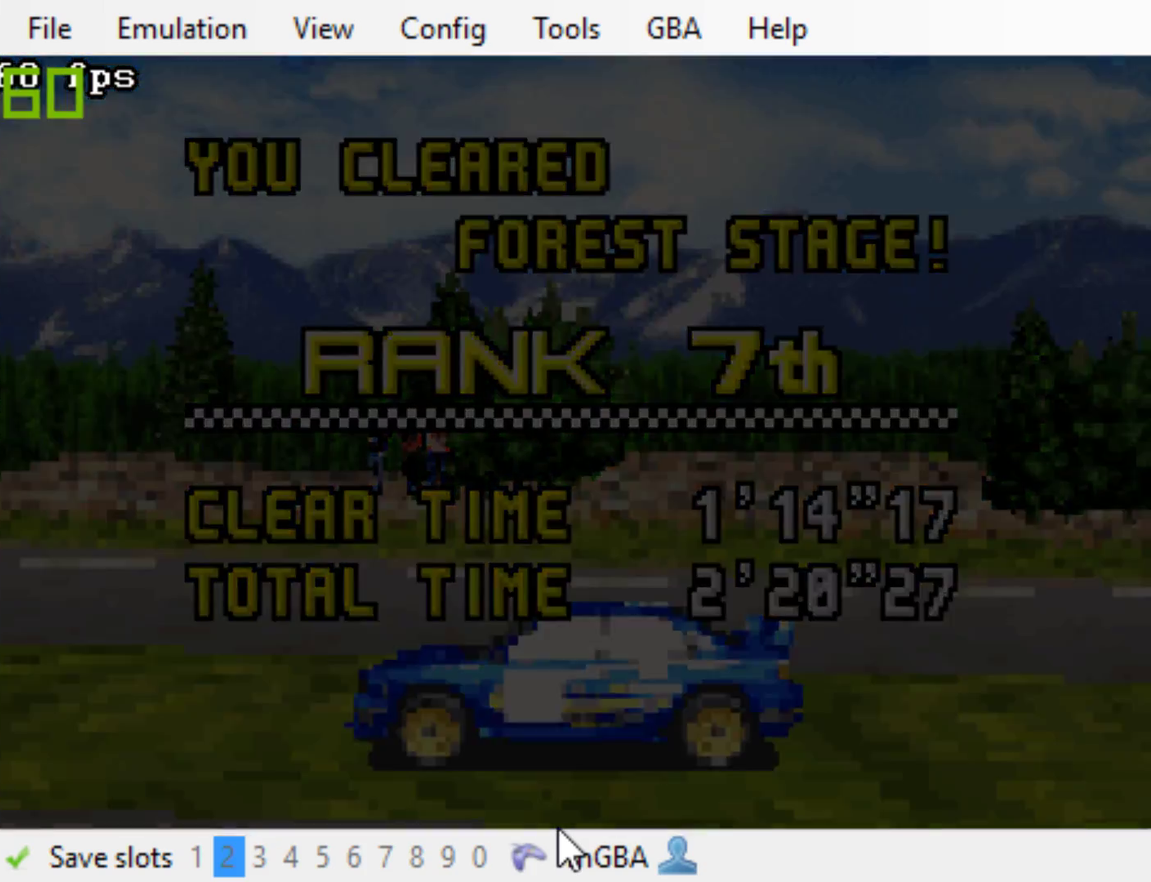
{"buttons": [], "events": [[50, "B", "down"], [150, "B", "up"], [217, "B", "down"], [317, "B", "up"], [367, "B", "down"], [467, "B", "up"]]}
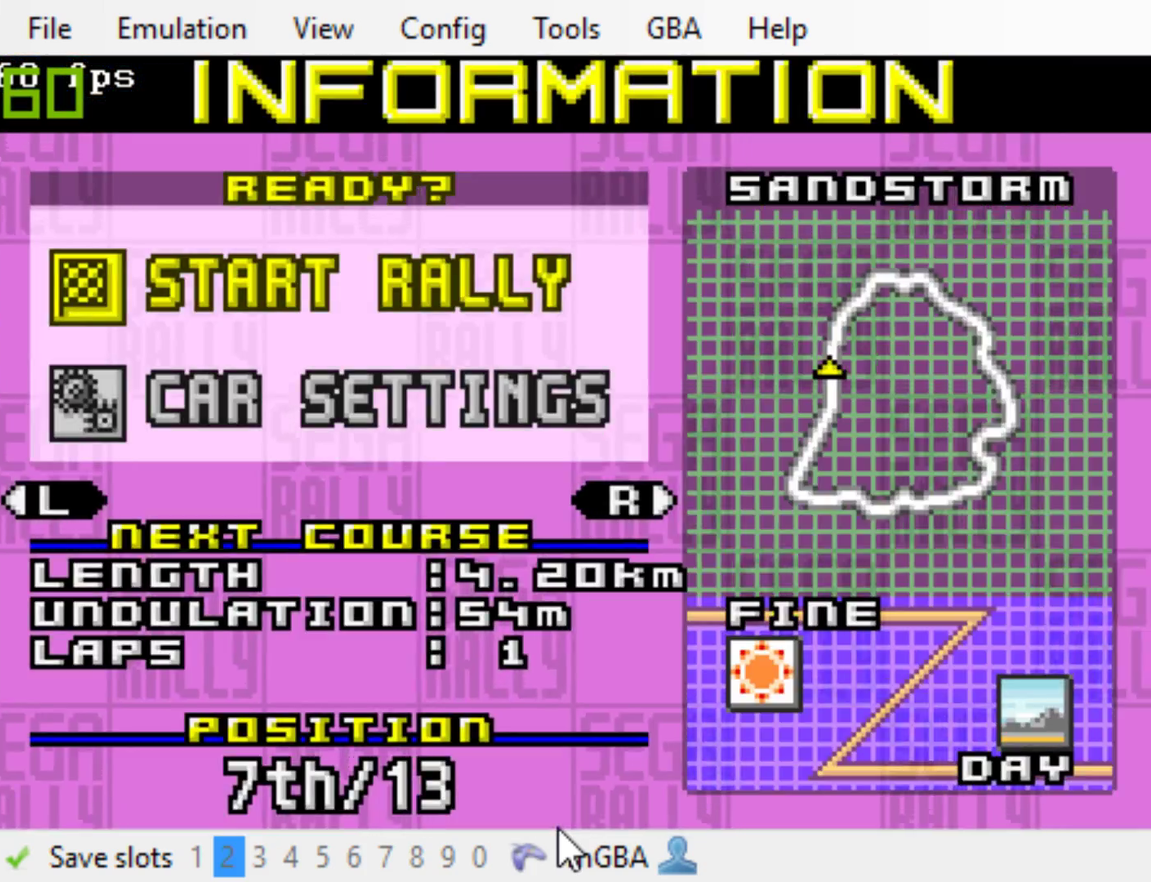
{"buttons": [], "events": [[33, "B", "down"], [133, "B", "up"], [200, "B", "down"], [300, "B", "up"], [367, "B", "down"], [467, "B", "up"]]}
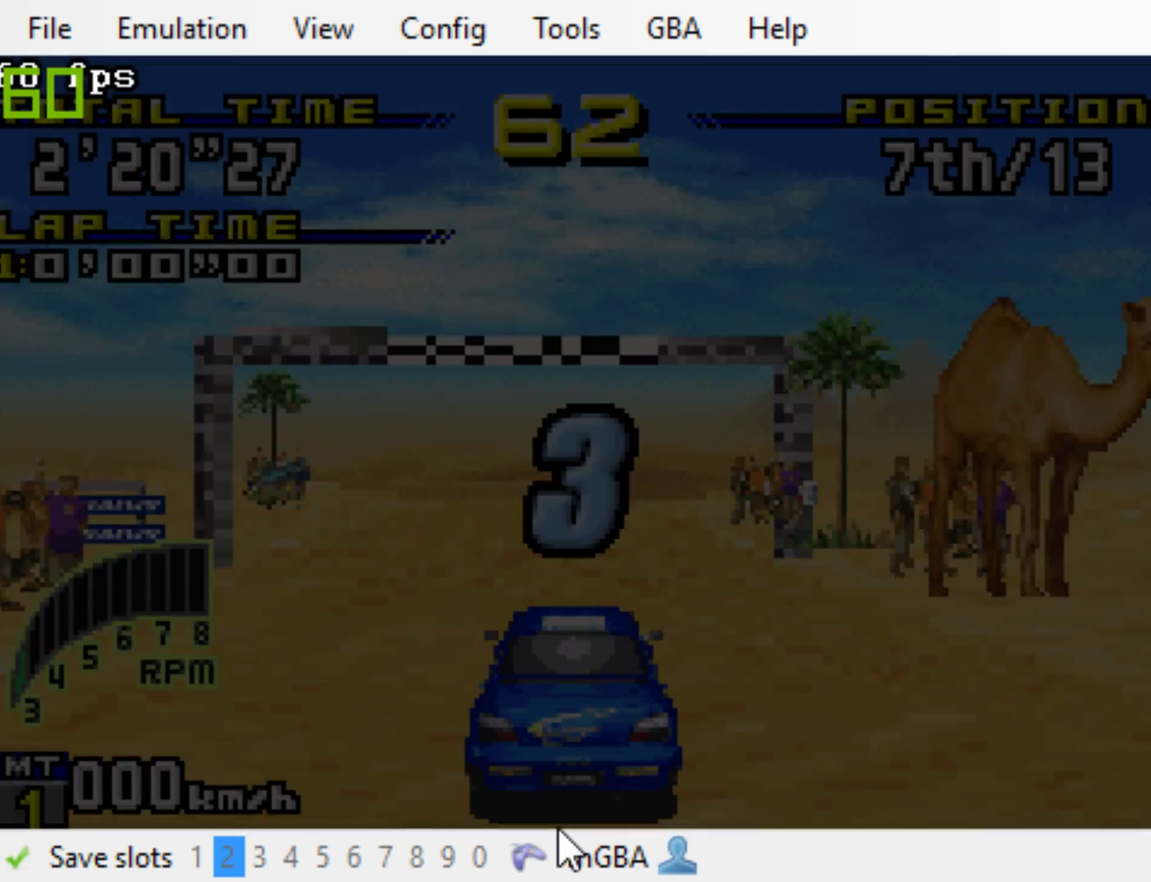
{"buttons": ["B"], "events": [[33, "B", "down"]]}
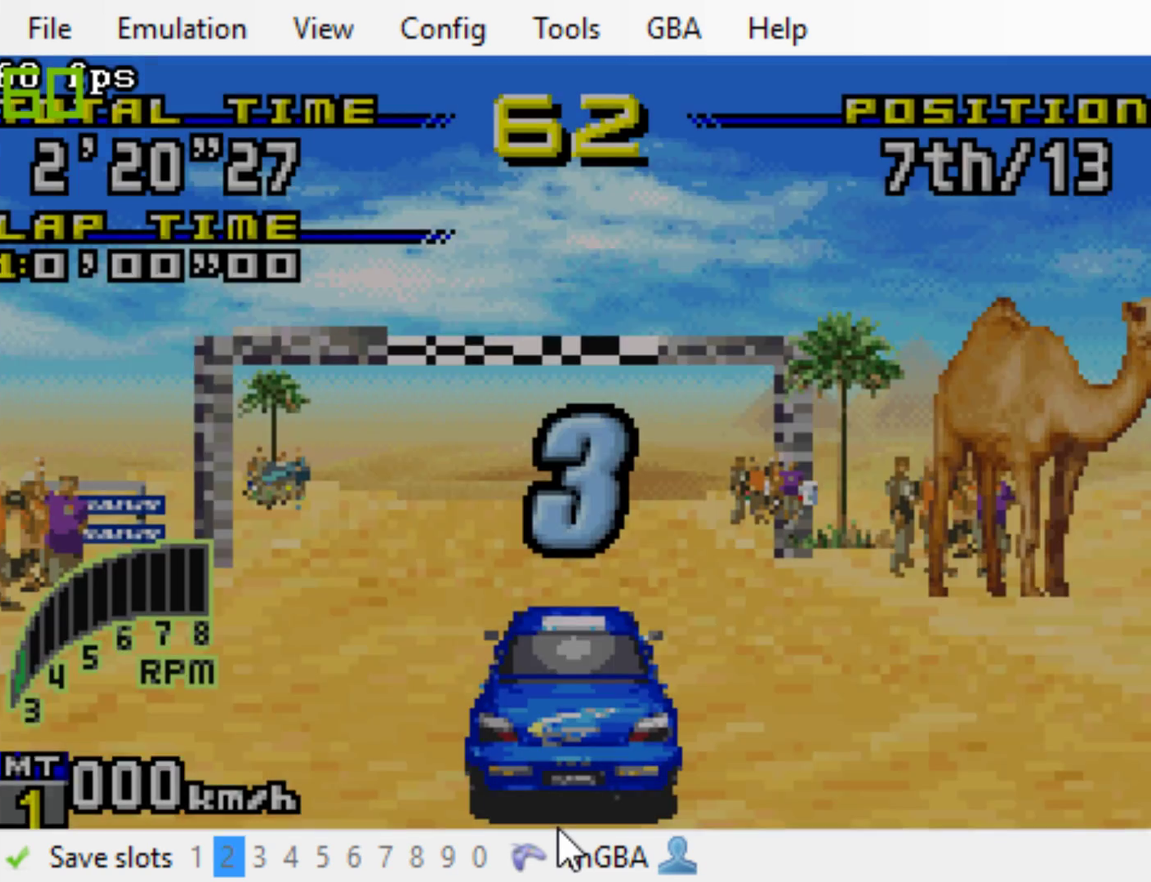
{"buttons": ["B"], "events": []}
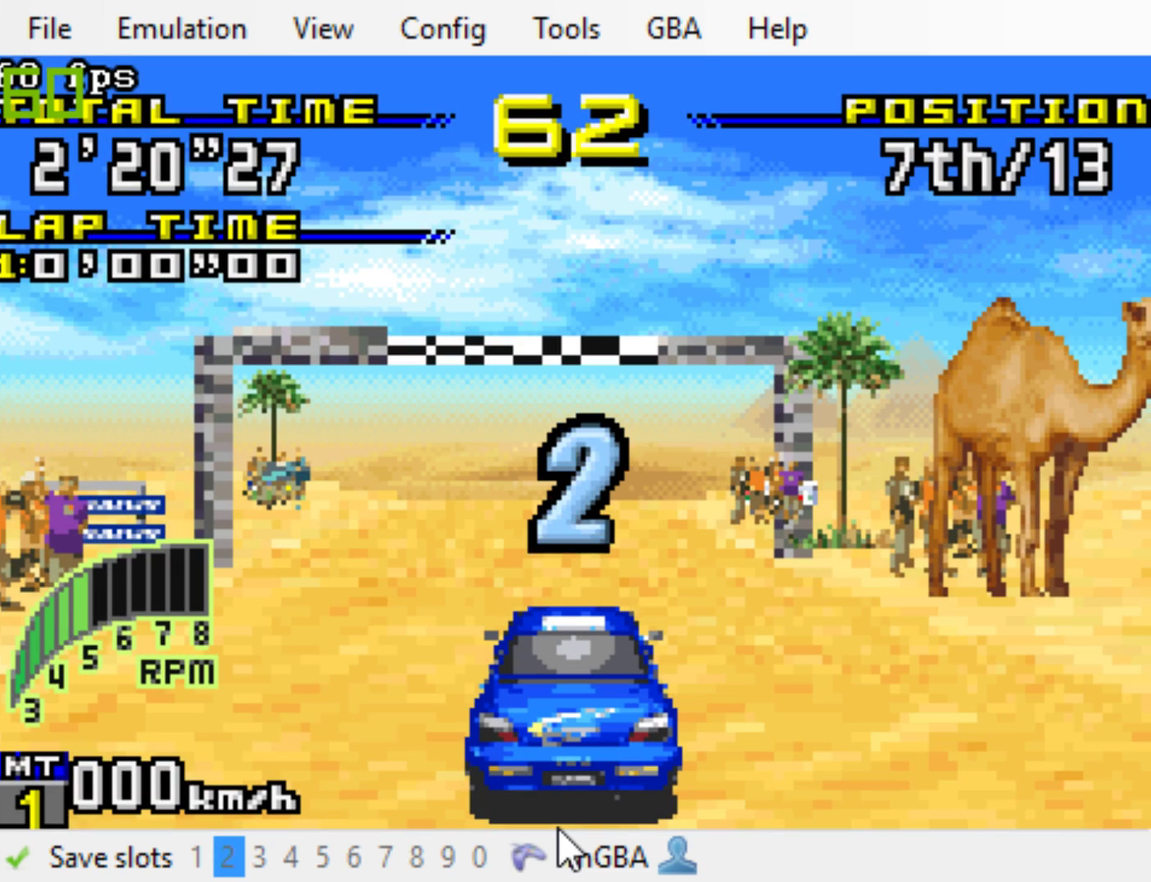
{"buttons": ["B"], "events": []}
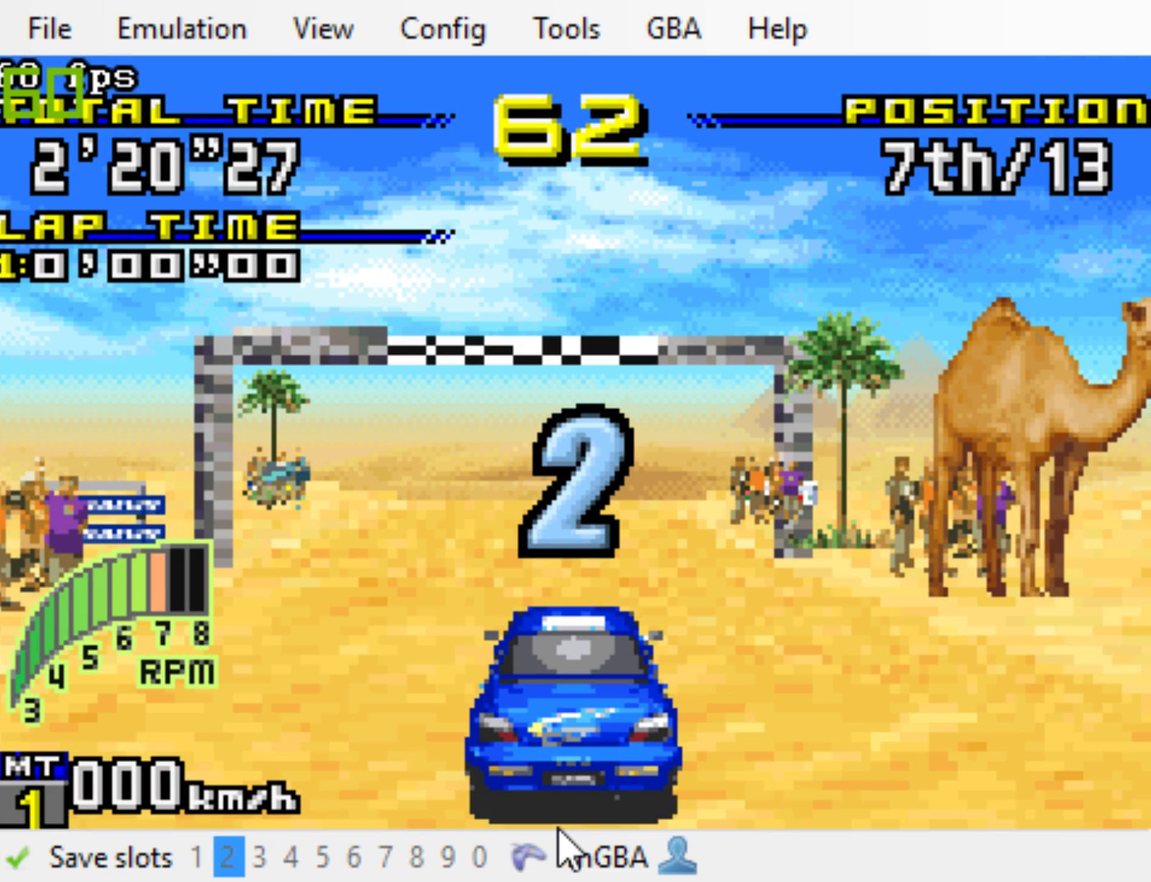
{"buttons": ["B"], "events": []}
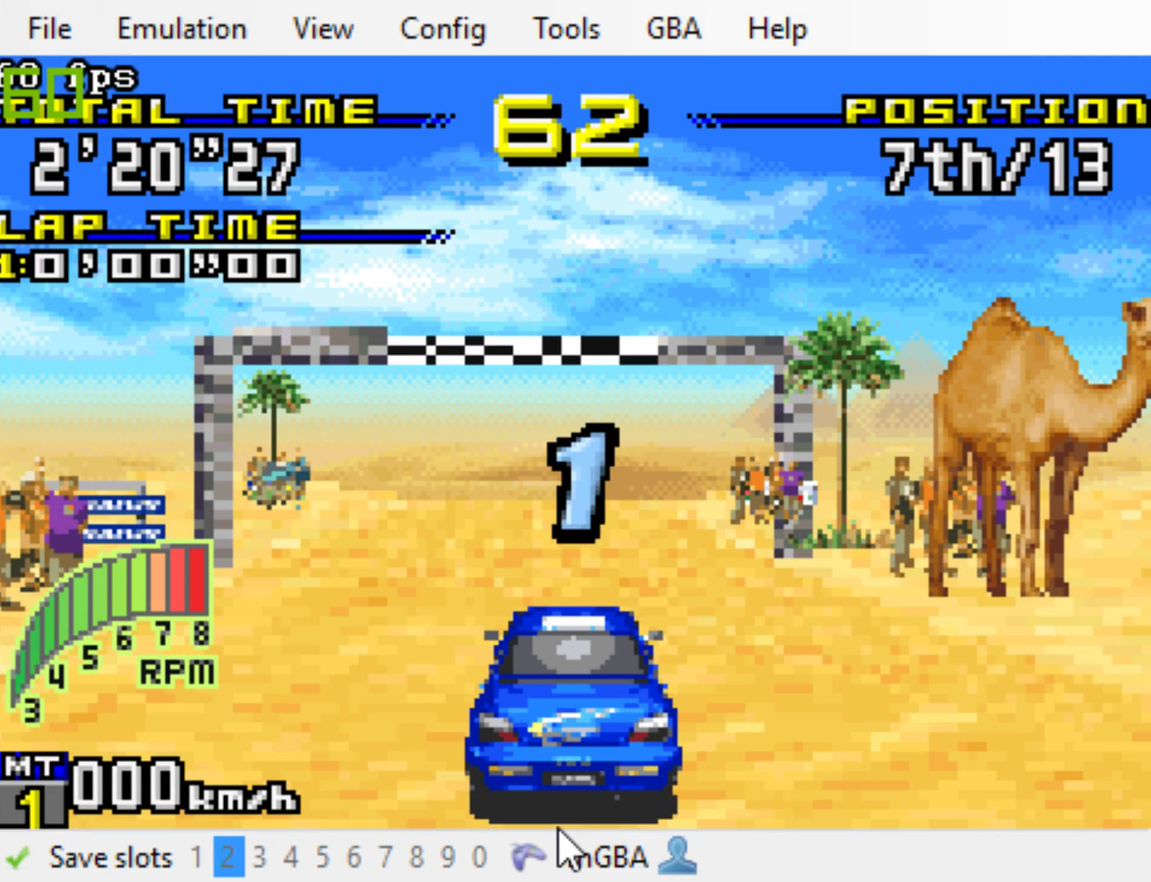
{"buttons": ["B"], "events": []}
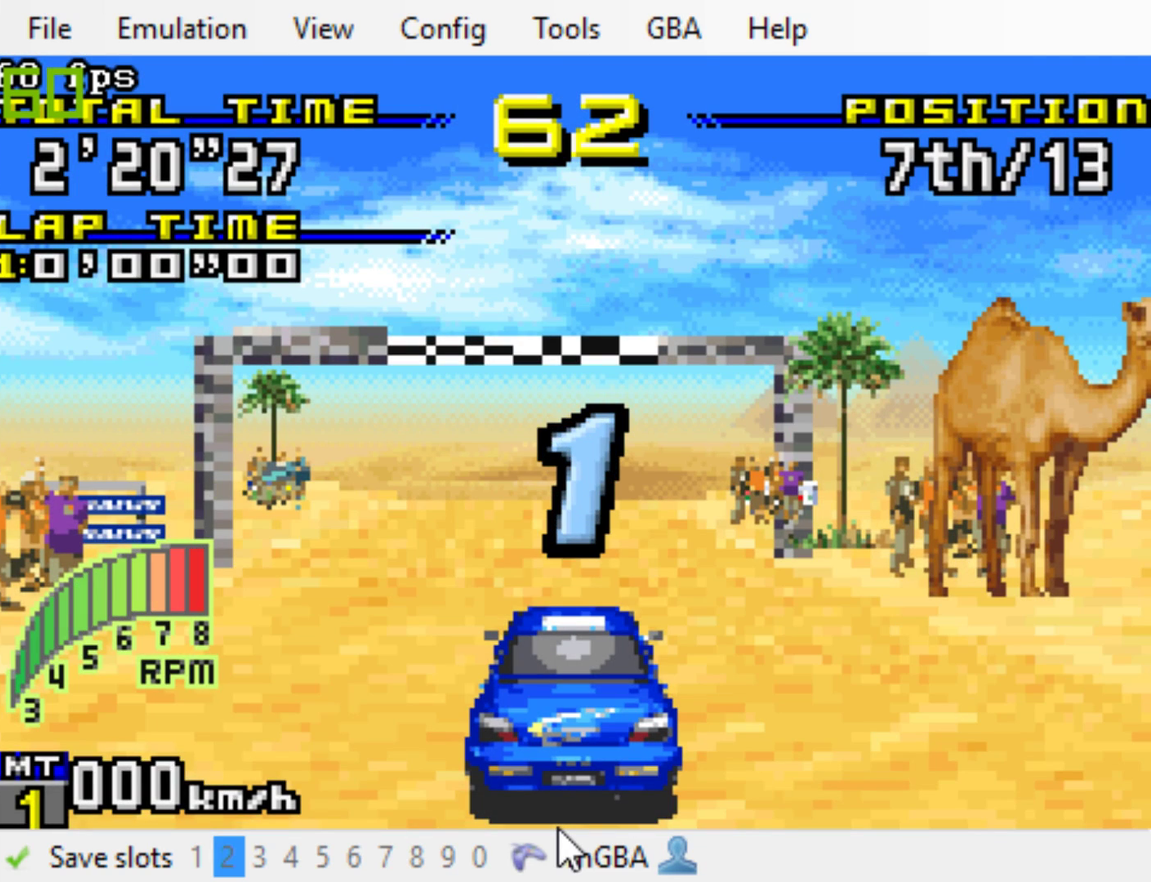
{"buttons": ["B"], "events": []}